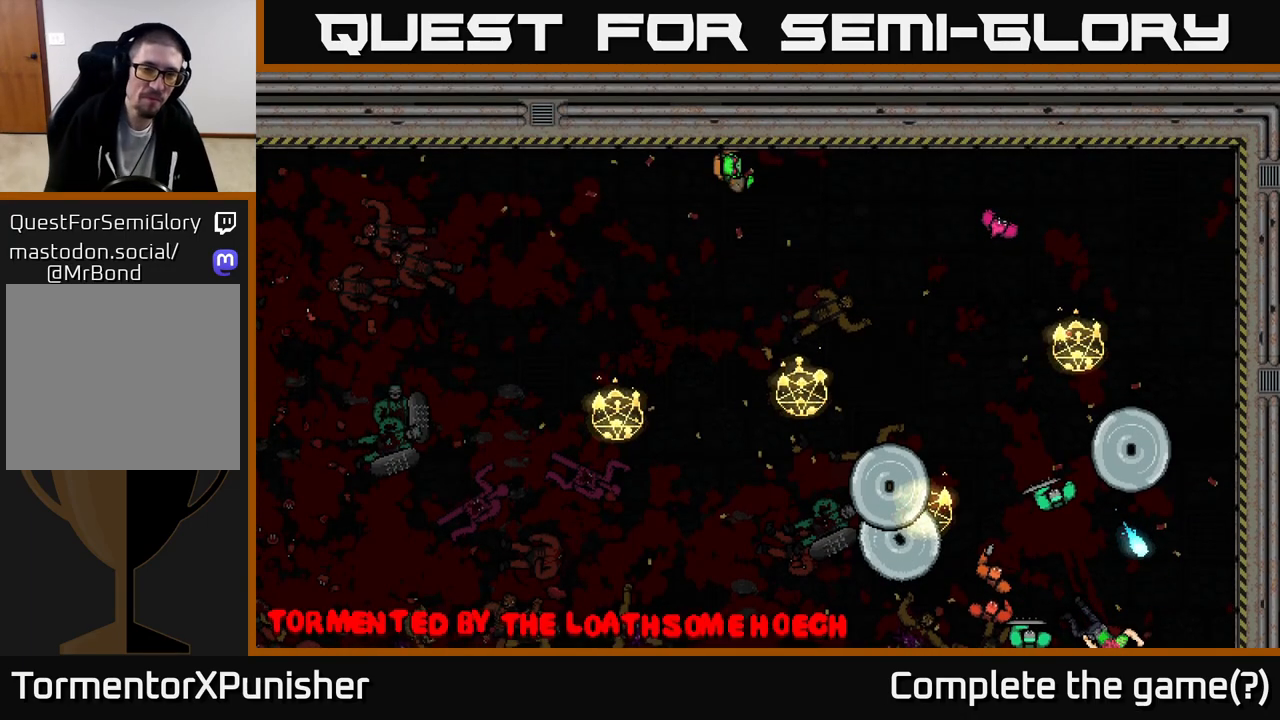
Gameplay with a controller (Xbox layout); each line is a JSON object with the inputs held at the frame after it. "events" lists button and stick changes between this image and that frame as [ms after this image, input, new state], when the widget could be followed in between.
{"buttons": [], "left_stick": "center", "right_stick": "center", "events": [[167, "A", "down"], [333, "A", "up"]]}
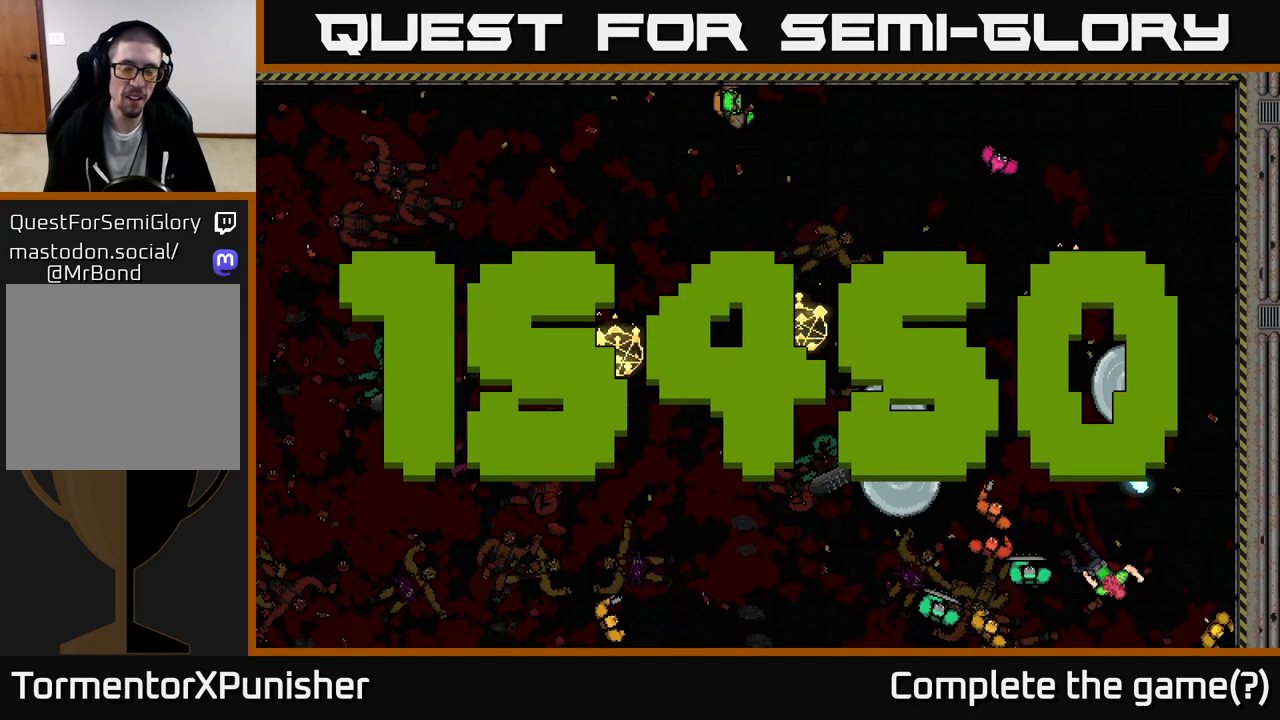
{"buttons": ["A"], "left_stick": "center", "right_stick": "center", "events": [[100, "A", "down"], [133, "A", "up"], [417, "A", "down"]]}
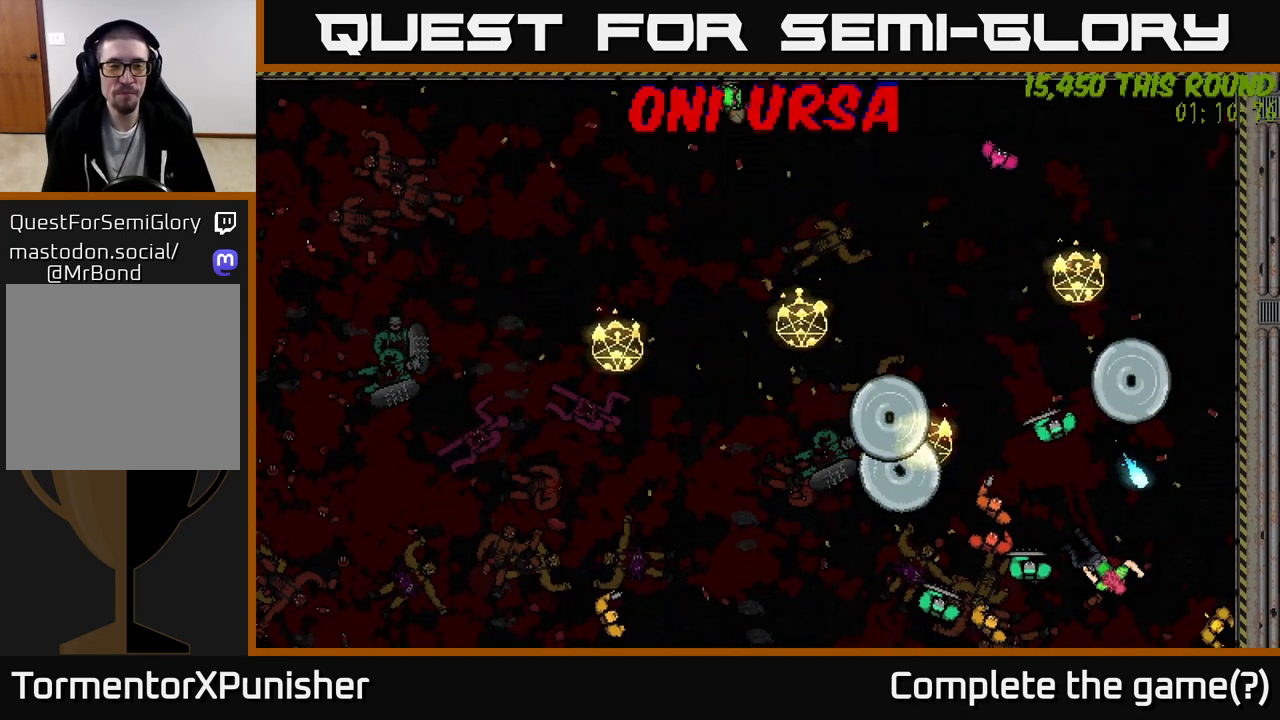
{"buttons": [], "left_stick": "center", "right_stick": "center", "events": [[17, "A", "up"]]}
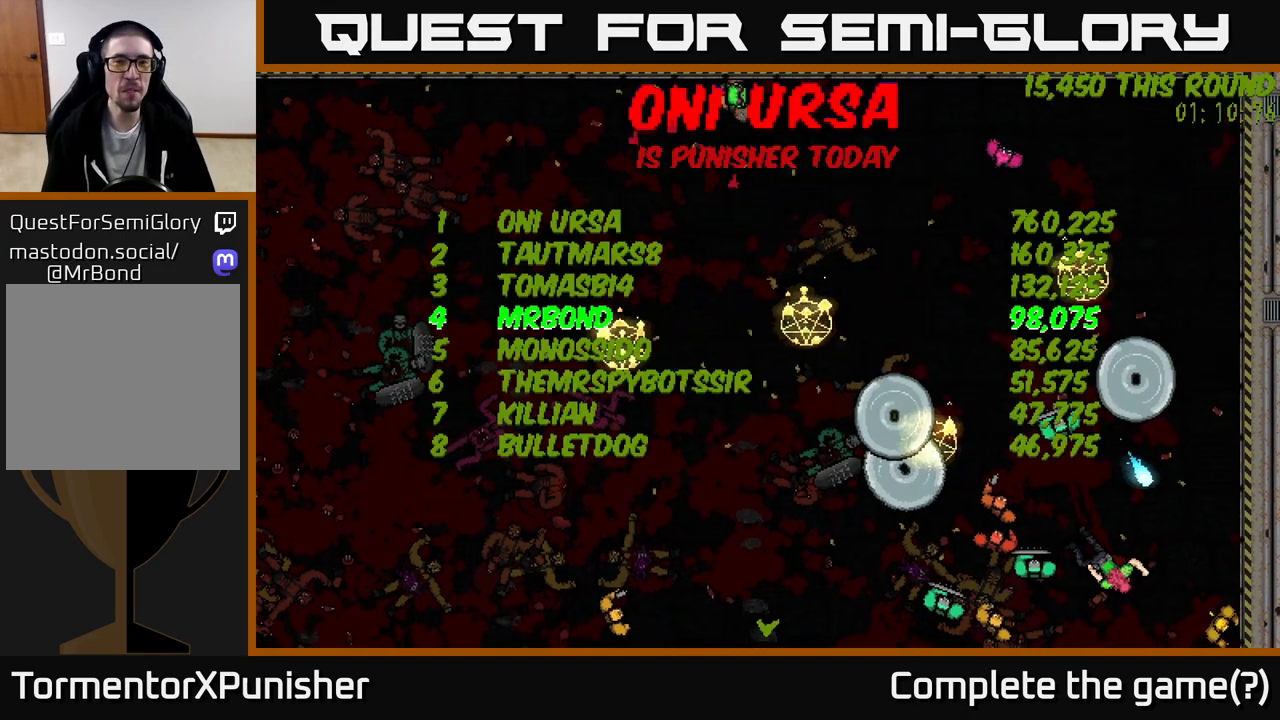
{"buttons": [], "left_stick": "center", "right_stick": "center", "events": []}
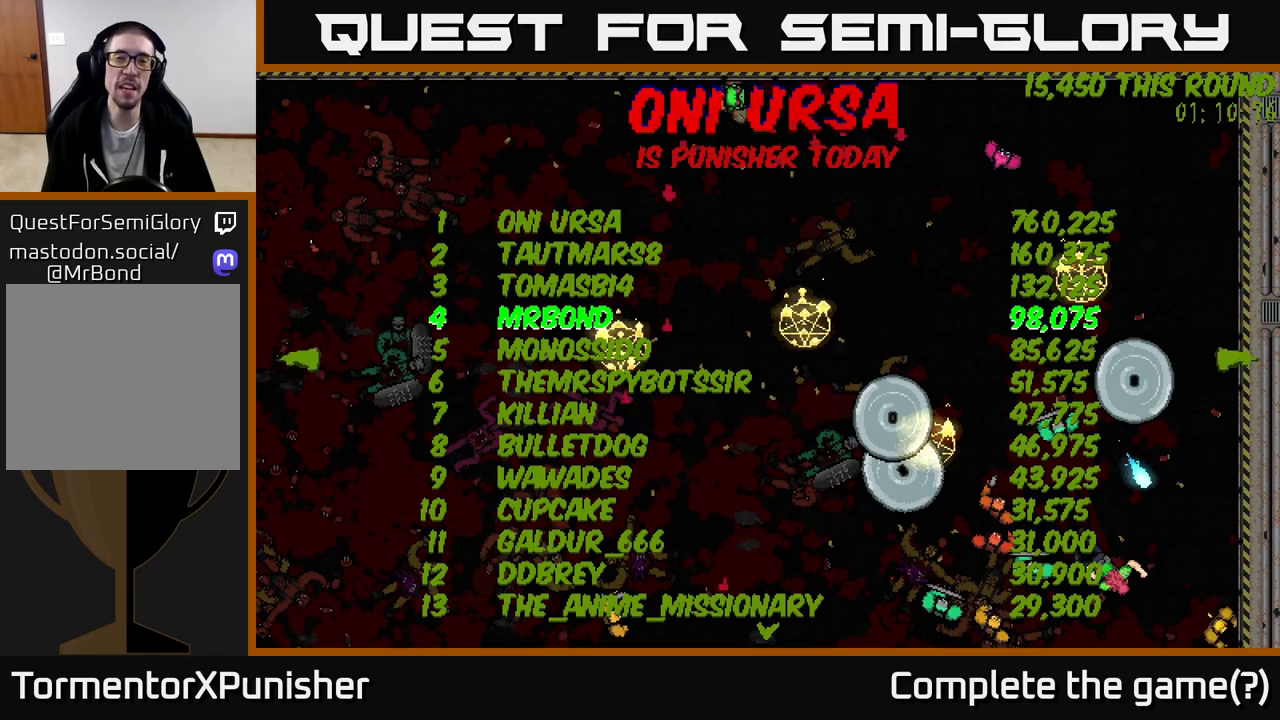
{"buttons": ["A"], "left_stick": "center", "right_stick": "center", "events": [[467, "A", "down"]]}
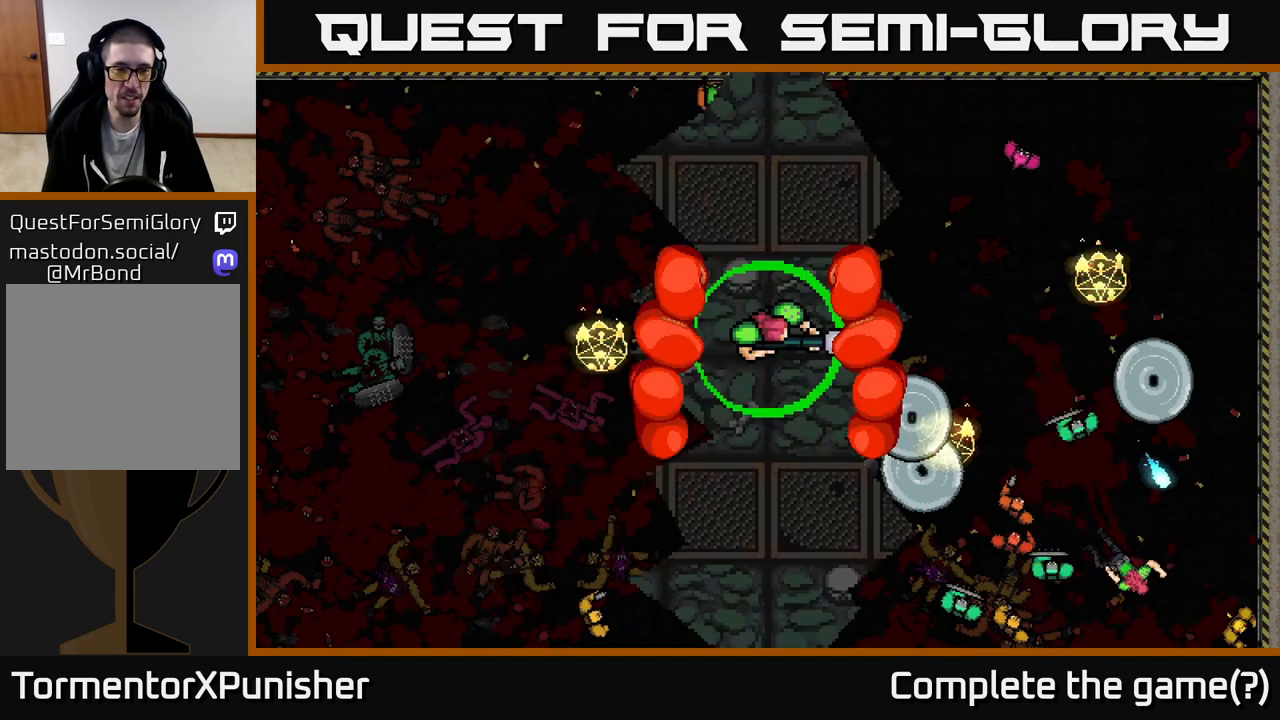
{"buttons": [], "left_stick": "center", "right_stick": "center", "events": [[100, "A", "up"]]}
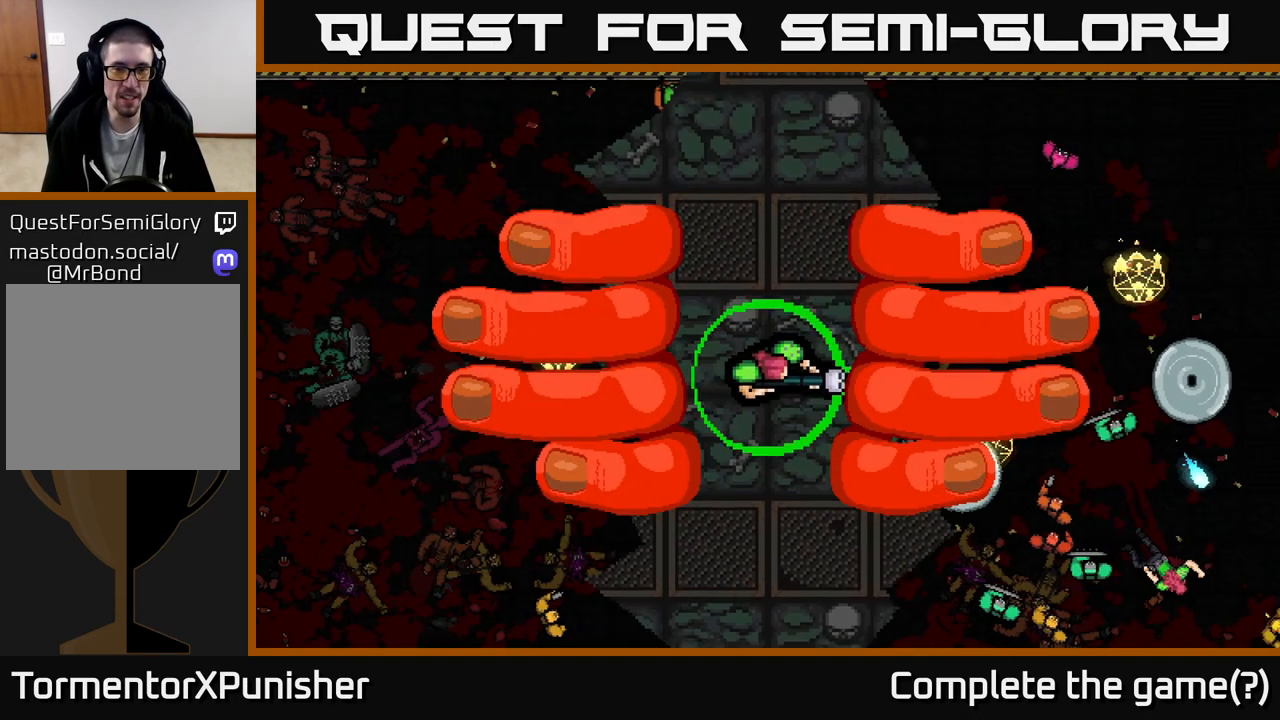
{"buttons": [], "left_stick": "right", "right_stick": "right", "events": [[350, "left_stick", "right"], [467, "right_stick", "right"]]}
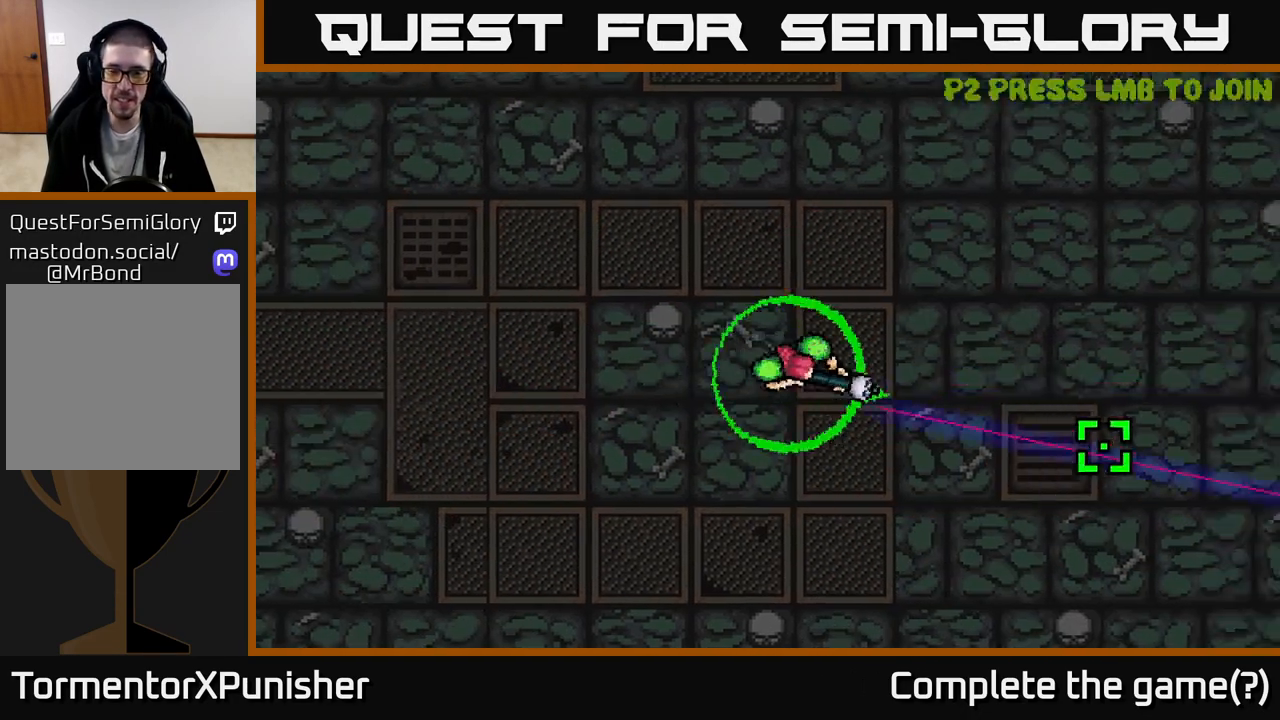
{"buttons": [], "left_stick": "down-right", "right_stick": "down", "events": [[233, "left_stick", "down-right"], [233, "right_stick", "down-right"], [400, "right_stick", "down"]]}
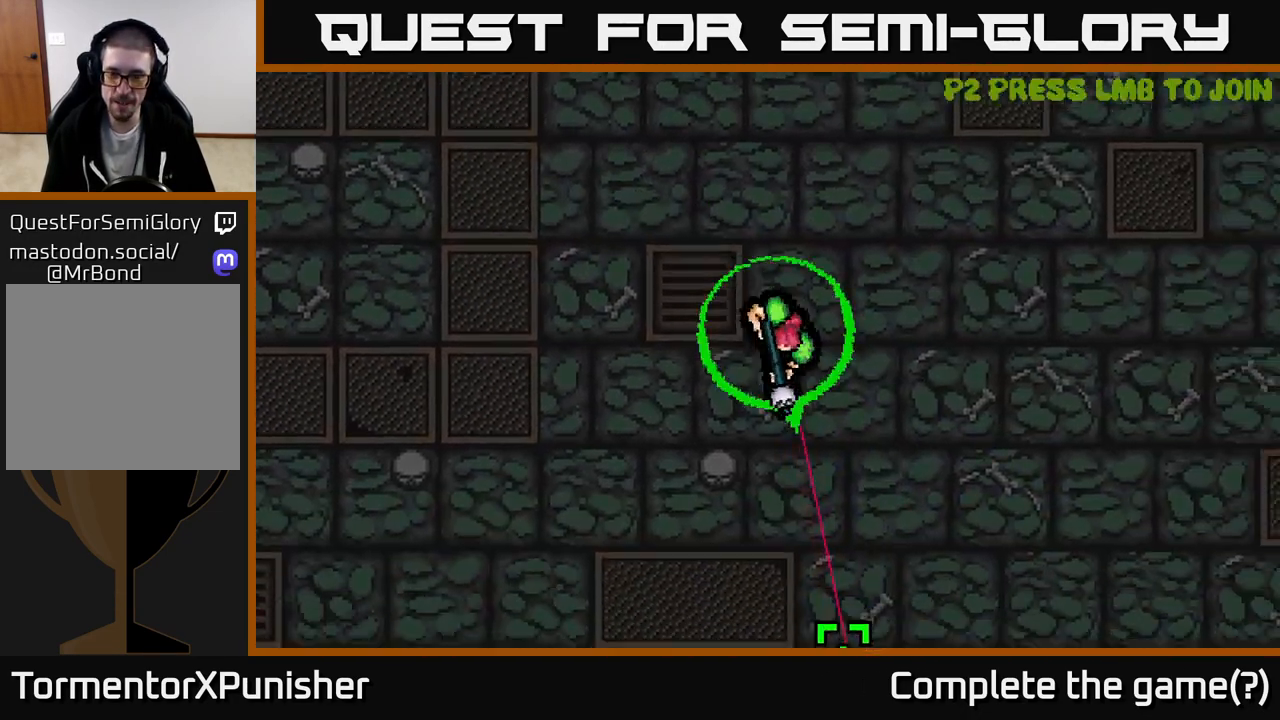
{"buttons": [], "left_stick": "left", "right_stick": "up-left", "events": [[133, "left_stick", "down"], [133, "right_stick", "down-left"], [233, "left_stick", "down-left"], [267, "right_stick", "left"], [383, "left_stick", "left"], [400, "right_stick", "up-left"]]}
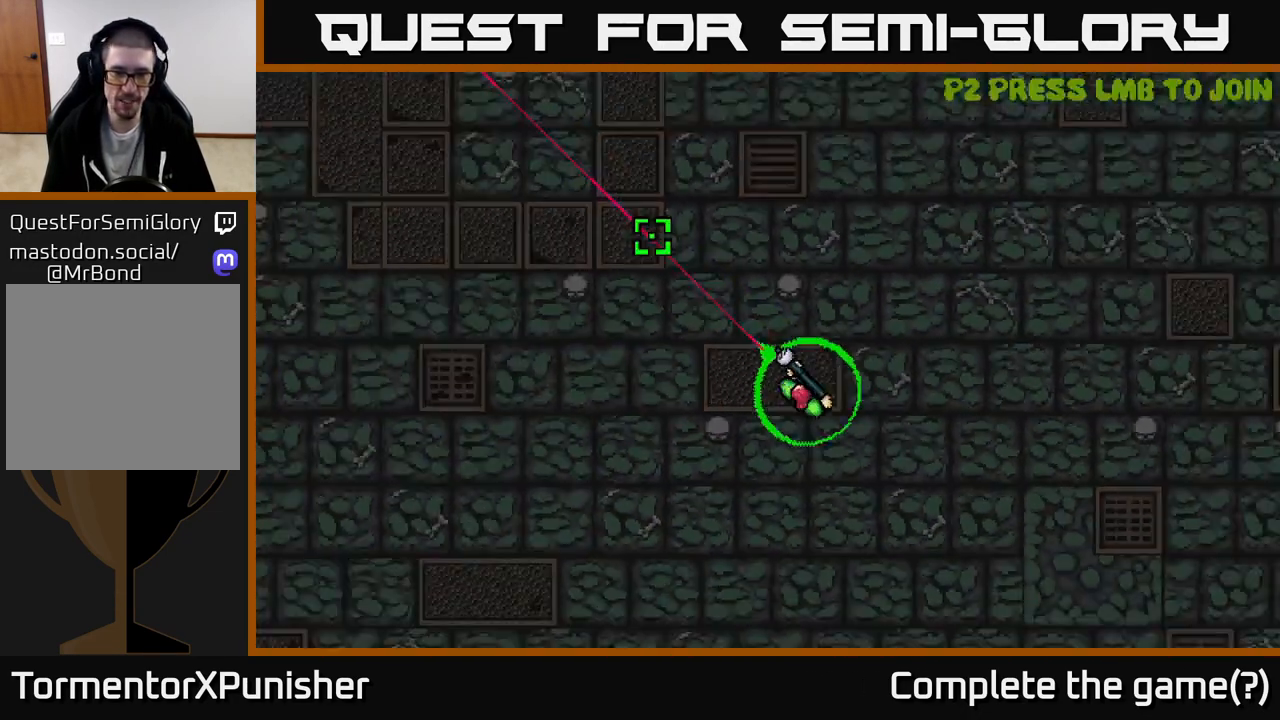
{"buttons": [], "left_stick": "center", "right_stick": "up-left", "events": [[83, "left_stick", "up-left"], [333, "left_stick", "center"]]}
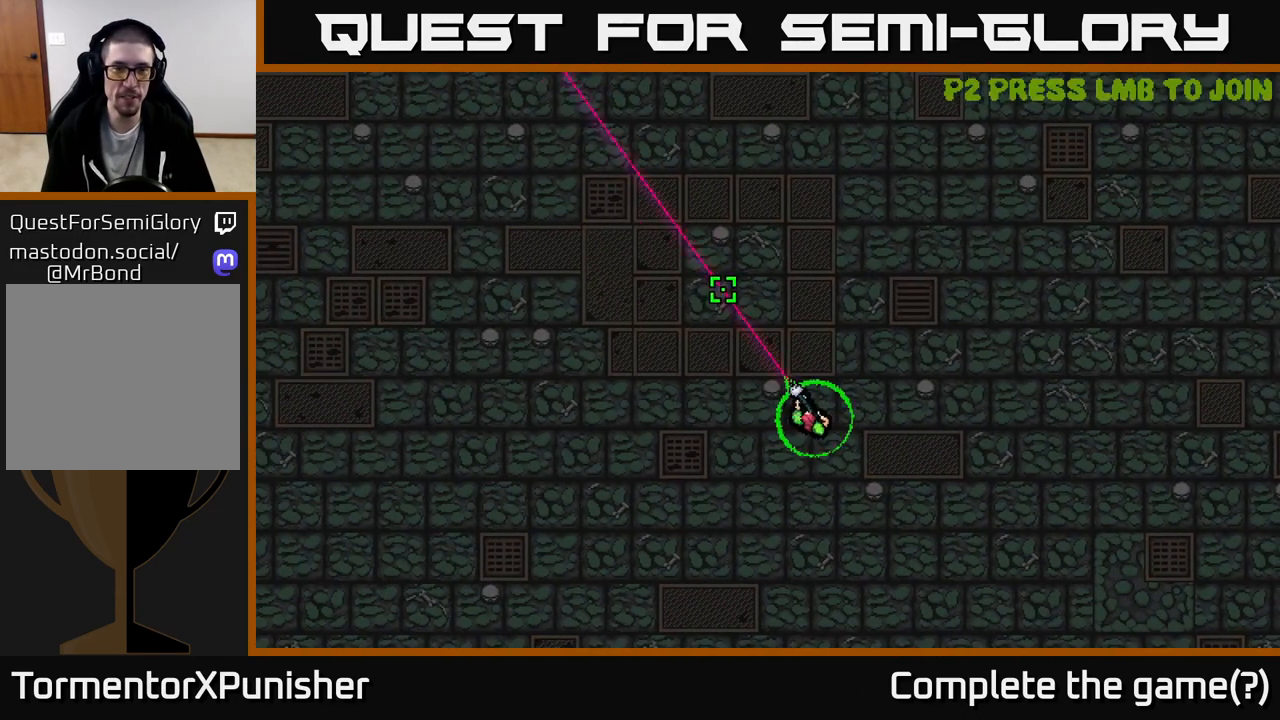
{"buttons": [], "left_stick": "center", "right_stick": "left", "events": [[183, "right_stick", "left"], [350, "right_stick", "down-left"], [467, "right_stick", "left"]]}
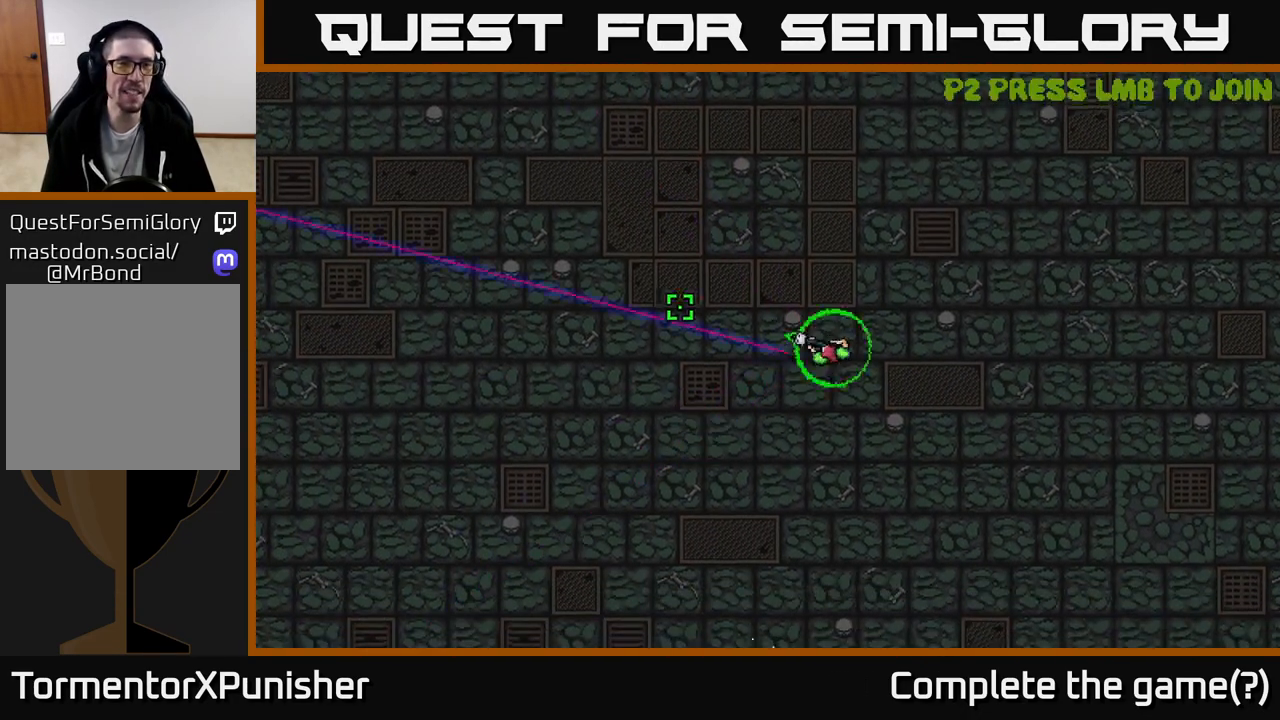
{"buttons": [], "left_stick": "up", "right_stick": "up-left", "events": [[17, "right_stick", "up-left"], [150, "left_stick", "up-left"], [300, "left_stick", "up"]]}
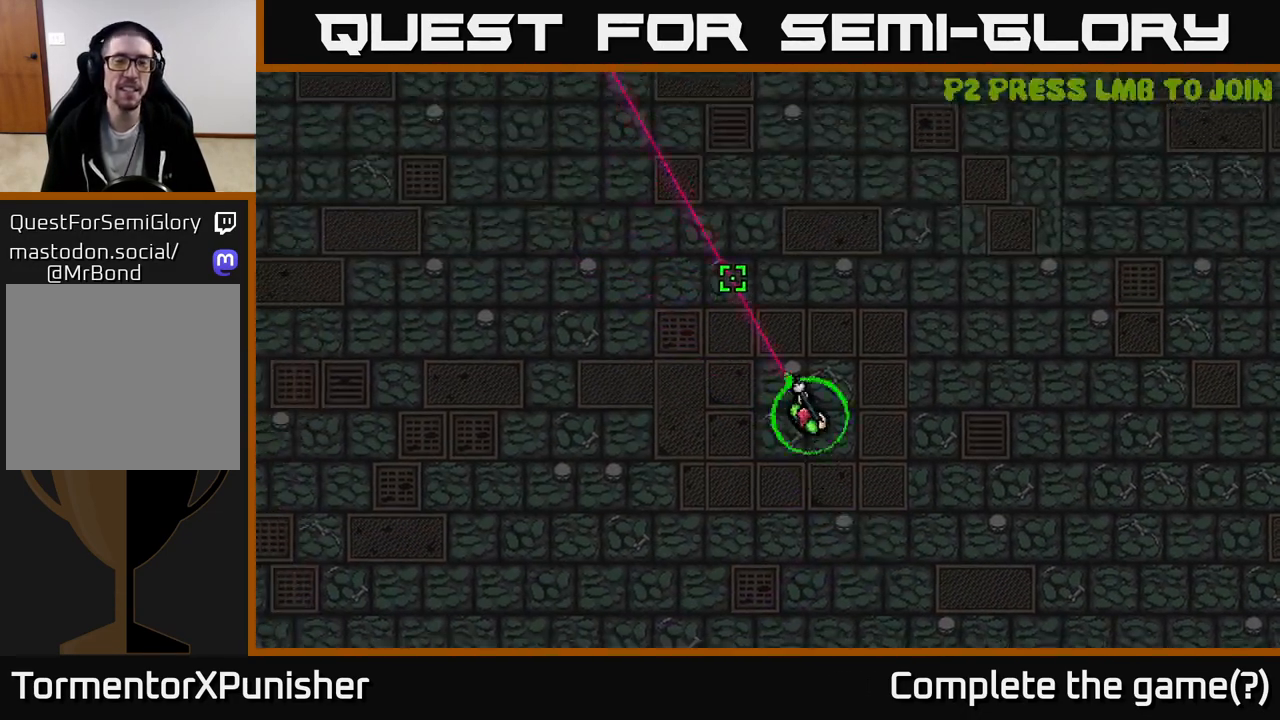
{"buttons": [], "left_stick": "up", "right_stick": "up-right", "events": [[50, "right_stick", "up"], [300, "right_stick", "up-right"]]}
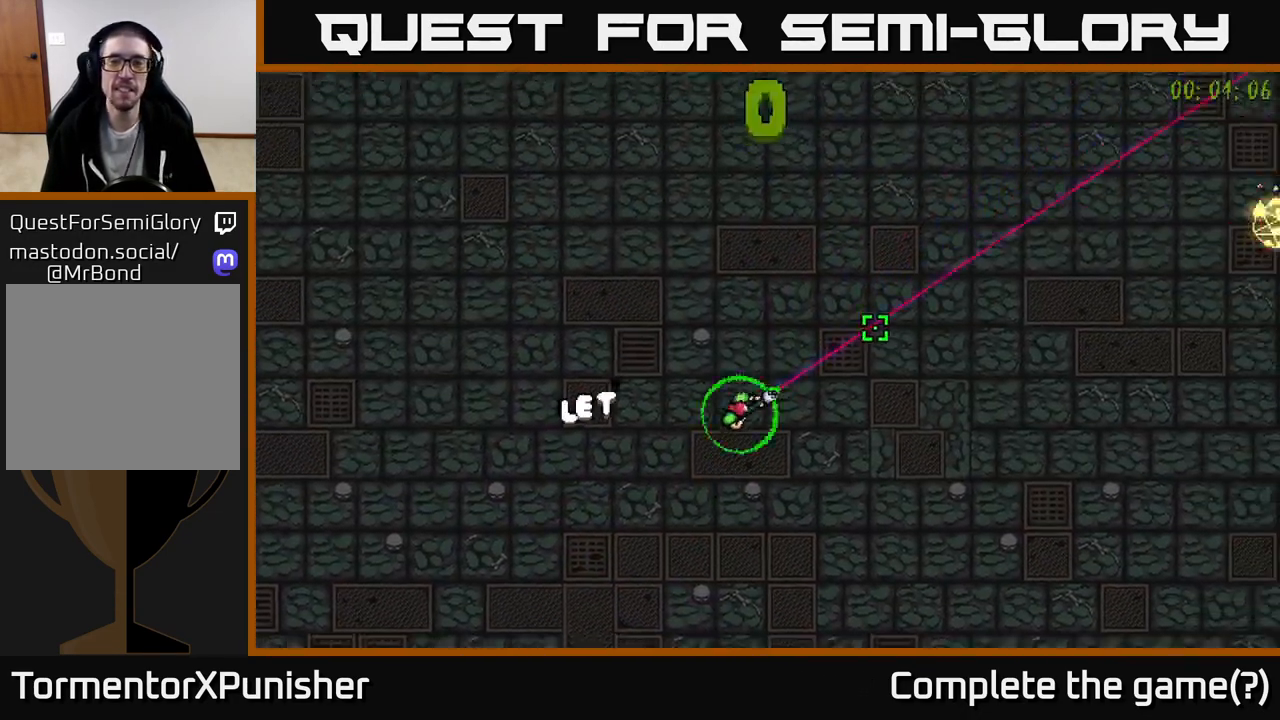
{"buttons": [], "left_stick": "center", "right_stick": "right", "events": [[33, "right_stick", "right"], [150, "right_stick", "down-right"], [167, "left_stick", "up-right"], [317, "right_stick", "right"], [333, "left_stick", "down-right"], [450, "left_stick", "center"]]}
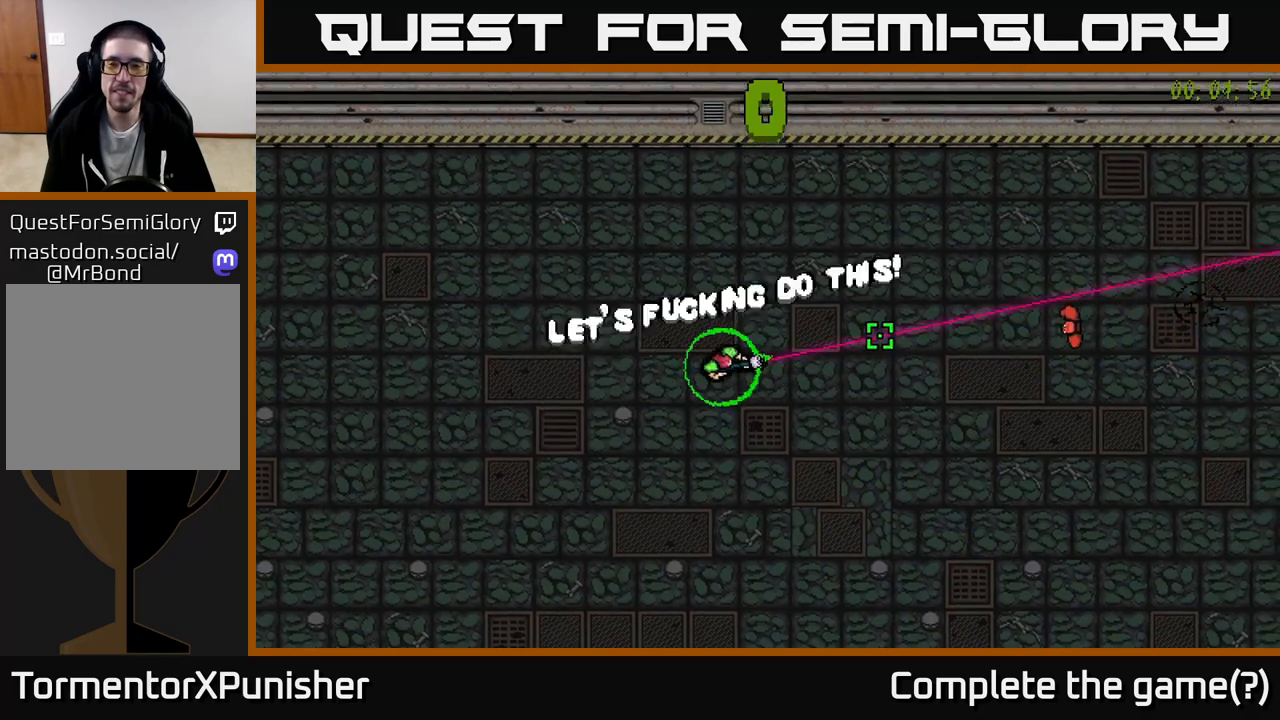
{"buttons": [], "left_stick": "center", "right_stick": "right", "events": [[167, "R2", "down"], [250, "R2", "up"]]}
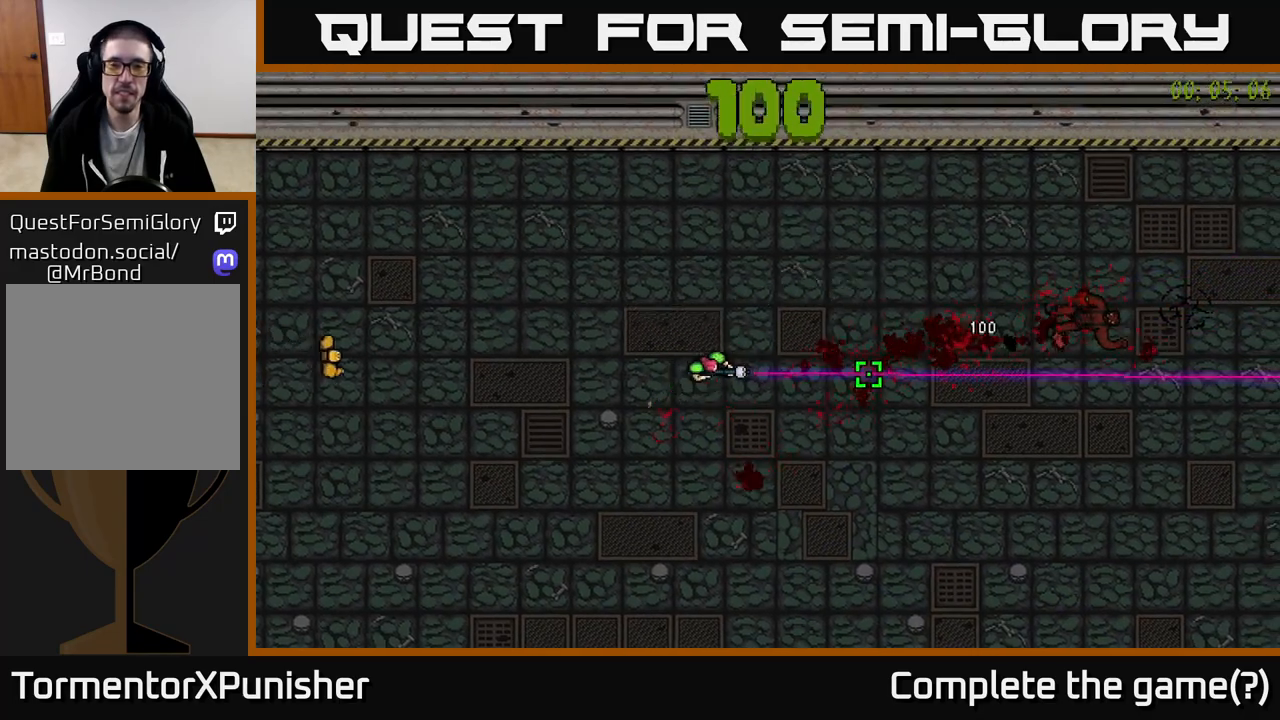
{"buttons": ["R2"], "left_stick": "center", "right_stick": "right", "events": [[367, "R2", "down"]]}
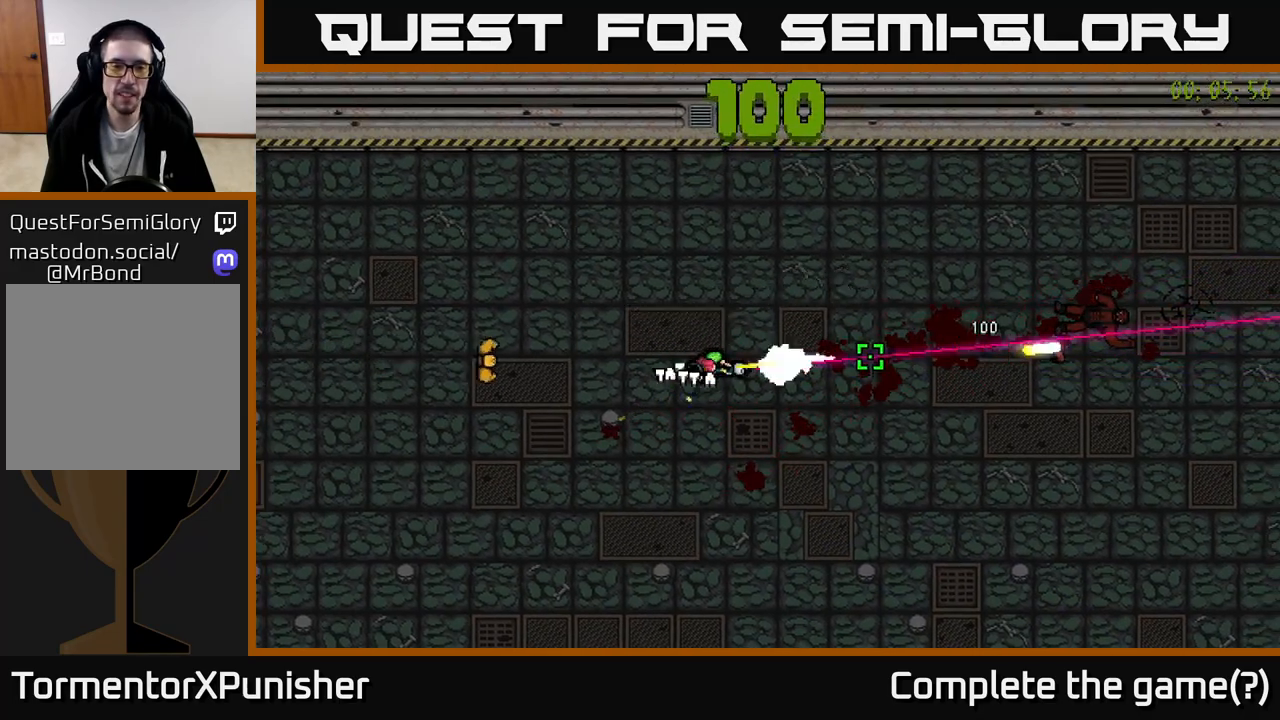
{"buttons": ["R2"], "left_stick": "right", "right_stick": "right", "events": [[483, "left_stick", "right"]]}
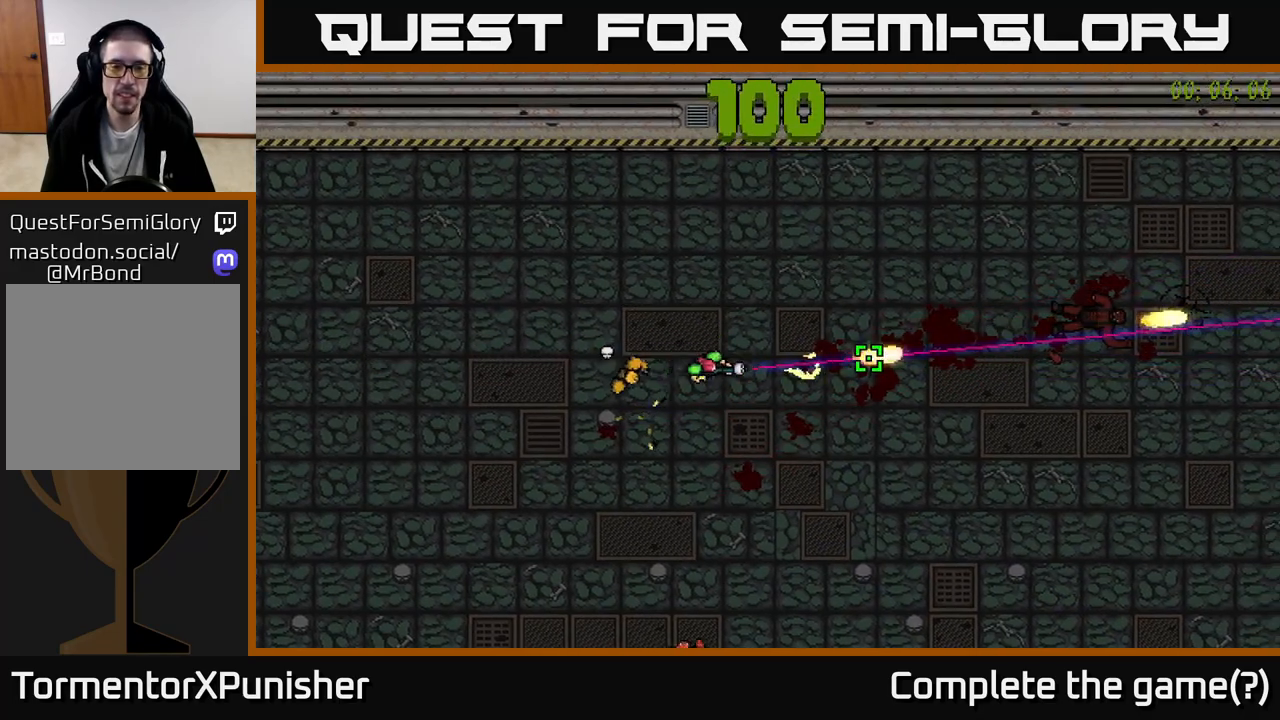
{"buttons": ["R2"], "left_stick": "right", "right_stick": "up-right", "events": [[167, "left_stick", "down-right"], [183, "right_stick", "up-right"], [500, "left_stick", "right"]]}
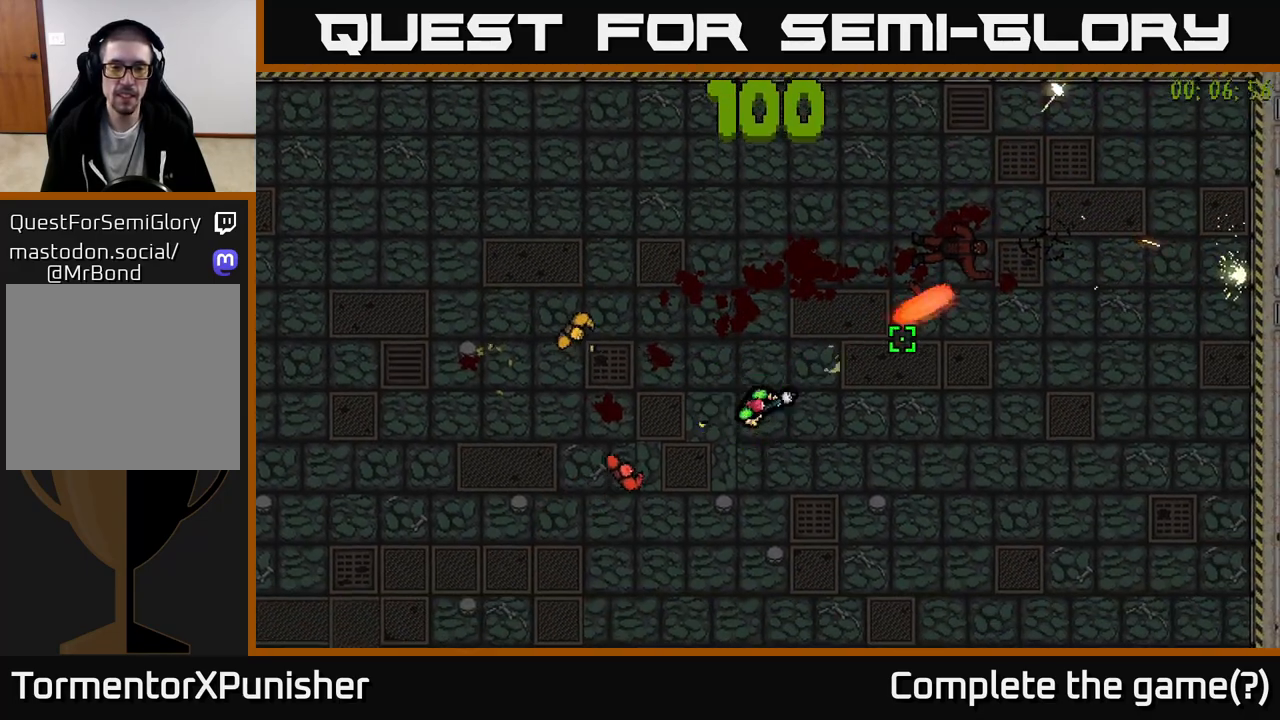
{"buttons": [], "left_stick": "down-right", "right_stick": "up-right", "events": [[167, "left_stick", "center"], [233, "R2", "up"], [300, "left_stick", "right"], [417, "left_stick", "down-right"]]}
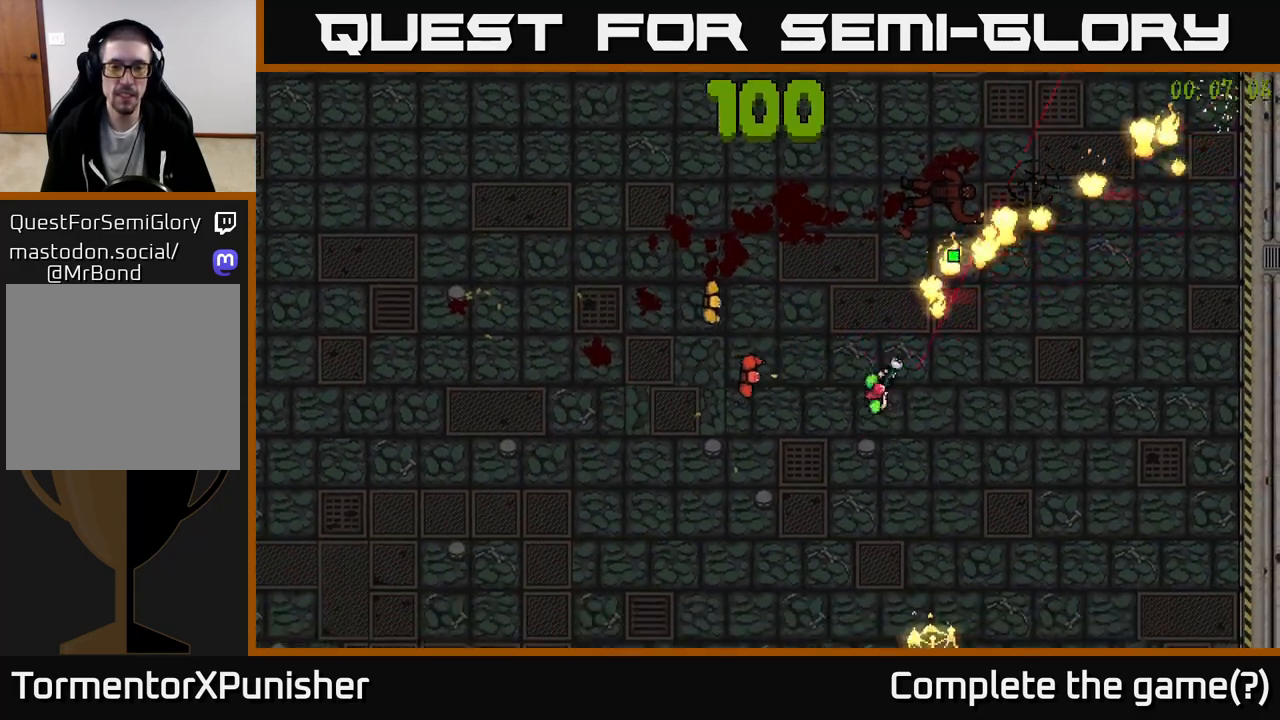
{"buttons": [], "left_stick": "left", "right_stick": "up-left", "events": [[50, "right_stick", "up-left"], [83, "left_stick", "down"], [183, "left_stick", "down-left"], [383, "left_stick", "left"]]}
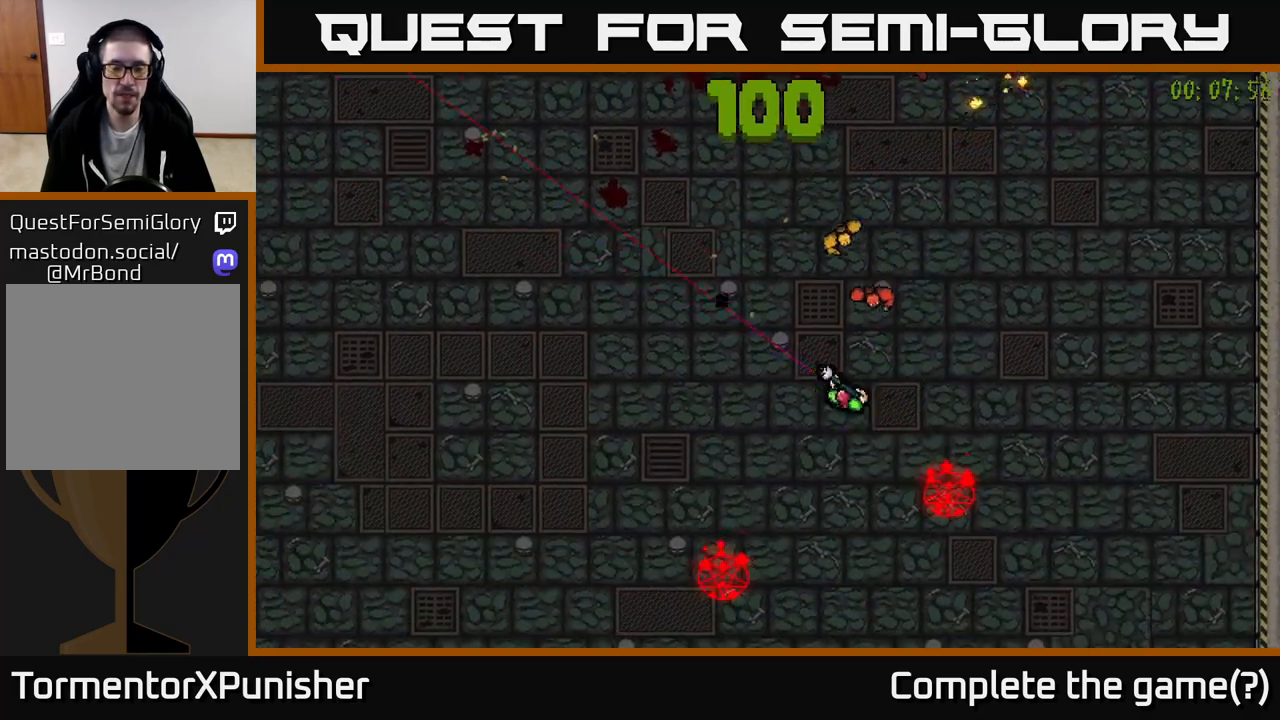
{"buttons": [], "left_stick": "left", "right_stick": "right", "events": [[100, "right_stick", "up"], [217, "right_stick", "up-right"], [450, "right_stick", "right"]]}
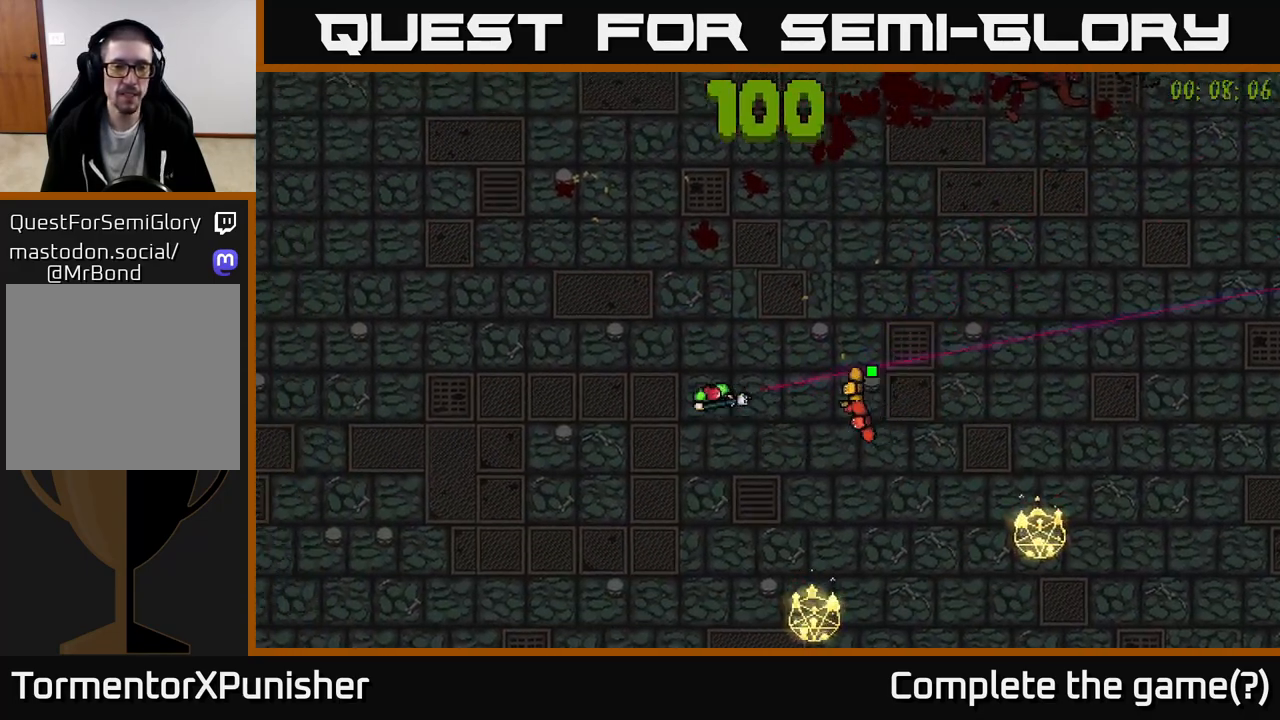
{"buttons": [], "left_stick": "center", "right_stick": "right", "events": [[267, "left_stick", "center"]]}
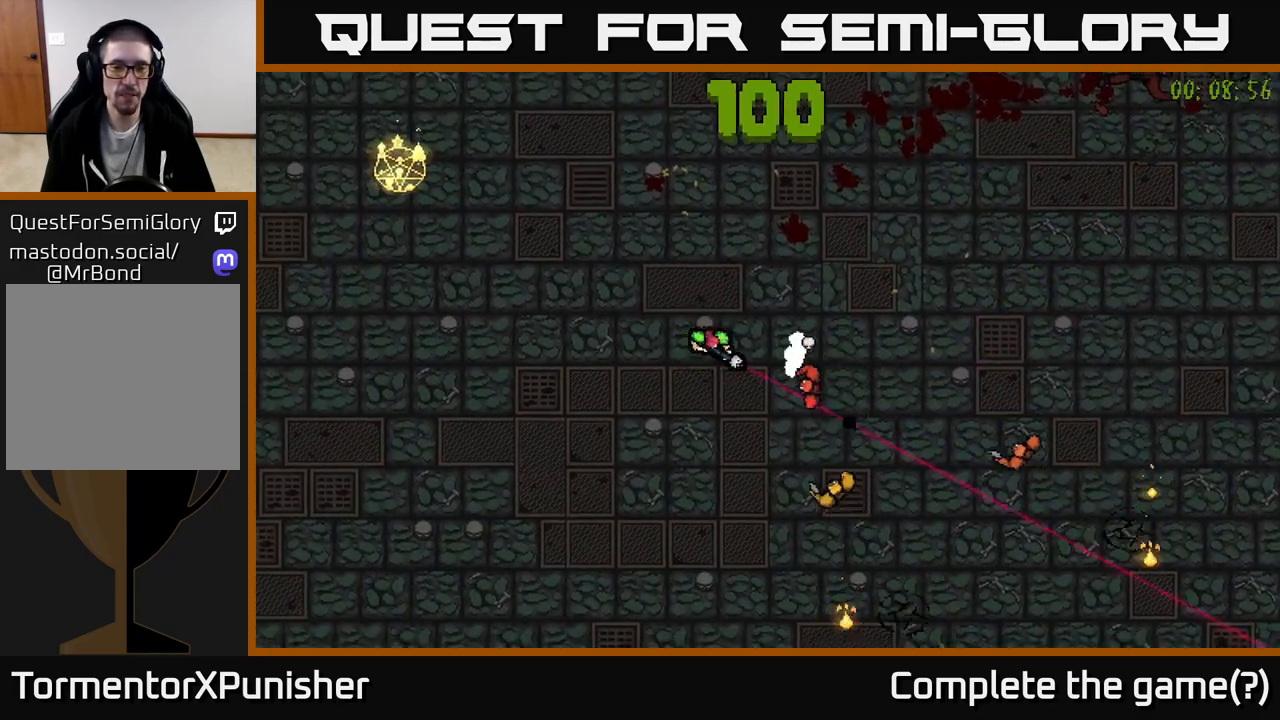
{"buttons": [], "left_stick": "left", "right_stick": "right", "events": [[17, "left_stick", "left"], [300, "left_stick", "down-left"], [417, "left_stick", "left"]]}
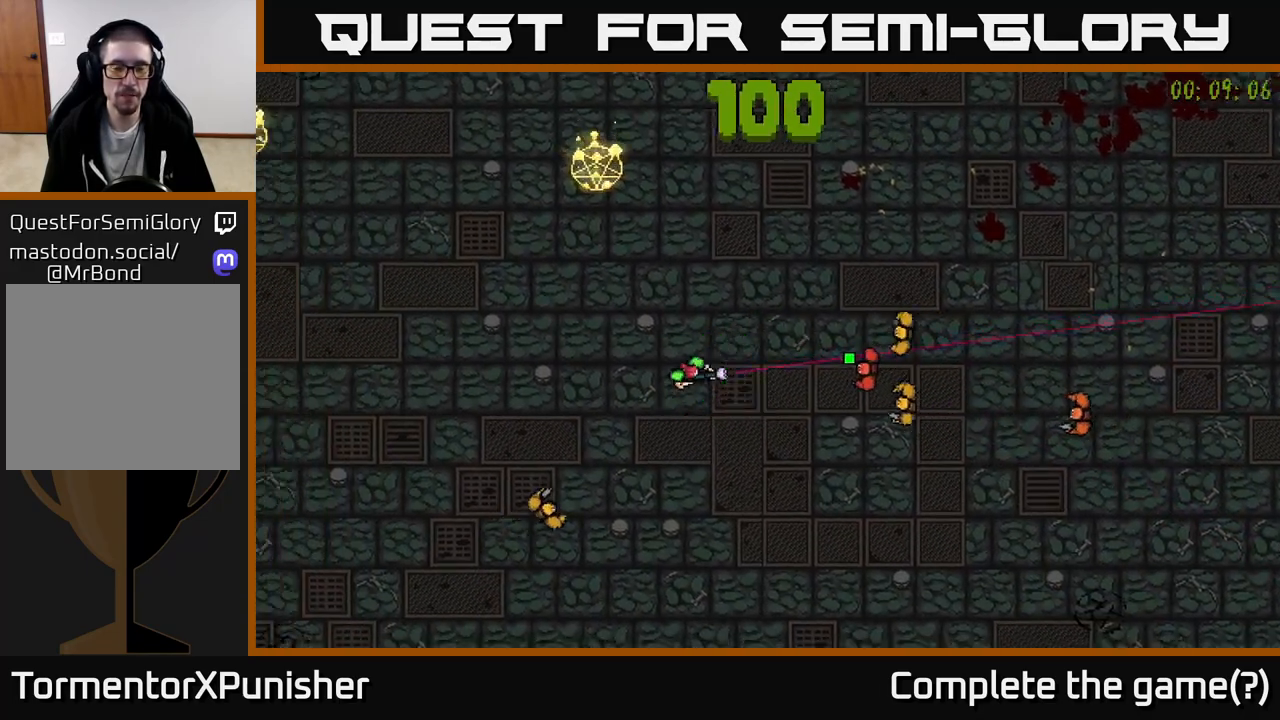
{"buttons": [], "left_stick": "left", "right_stick": "right", "events": []}
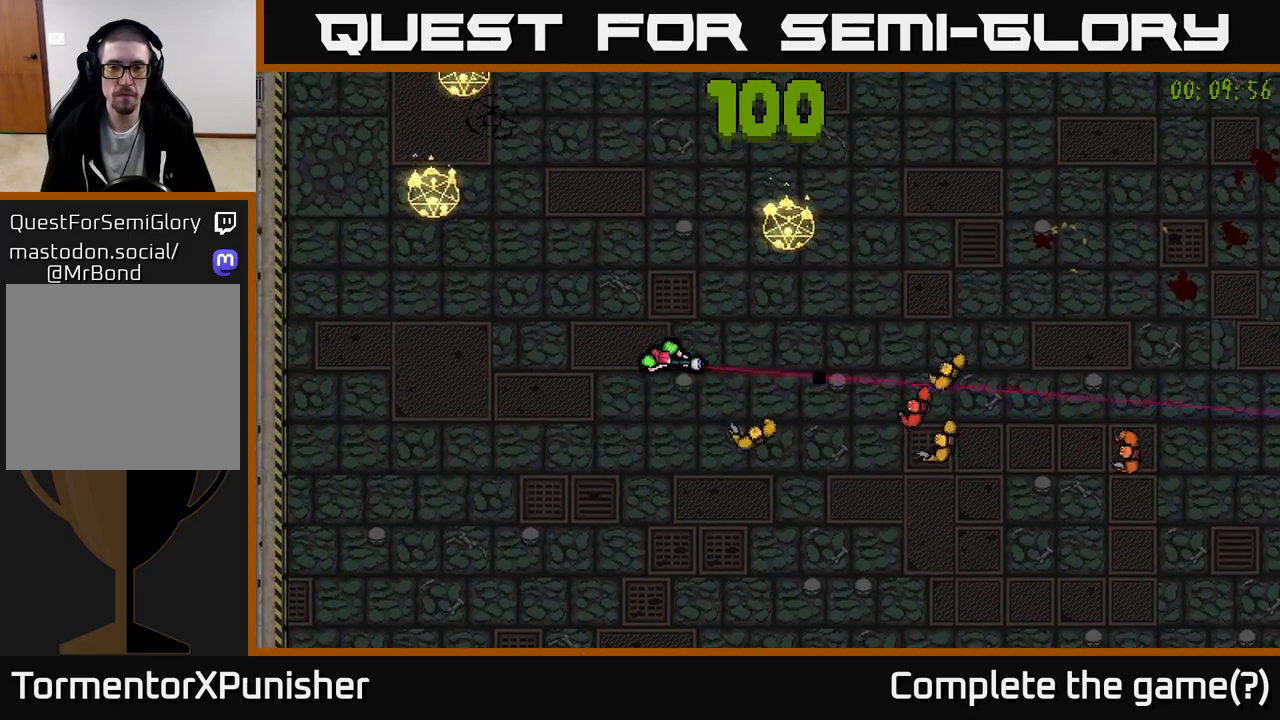
{"buttons": [], "left_stick": "down-left", "right_stick": "right", "events": [[150, "left_stick", "center"], [267, "left_stick", "left"], [417, "left_stick", "down-left"]]}
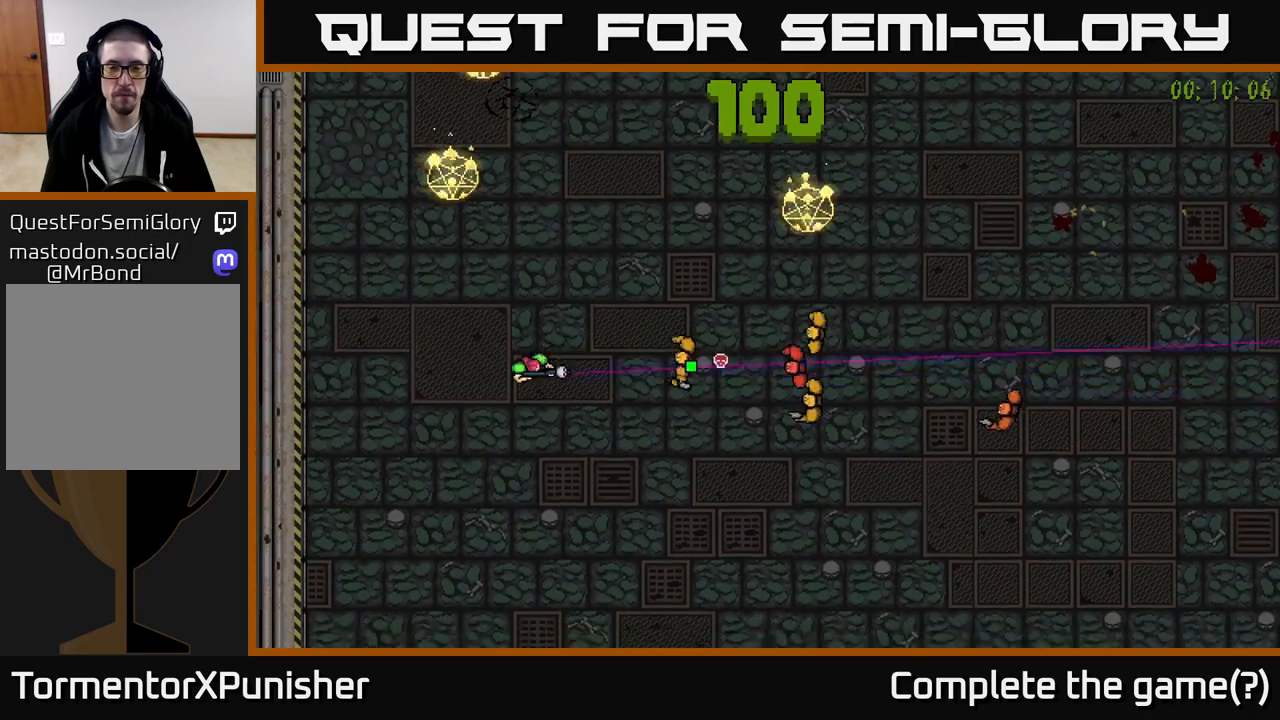
{"buttons": [], "left_stick": "down-right", "right_stick": "up-right", "events": [[100, "left_stick", "down-right"], [350, "right_stick", "up-right"]]}